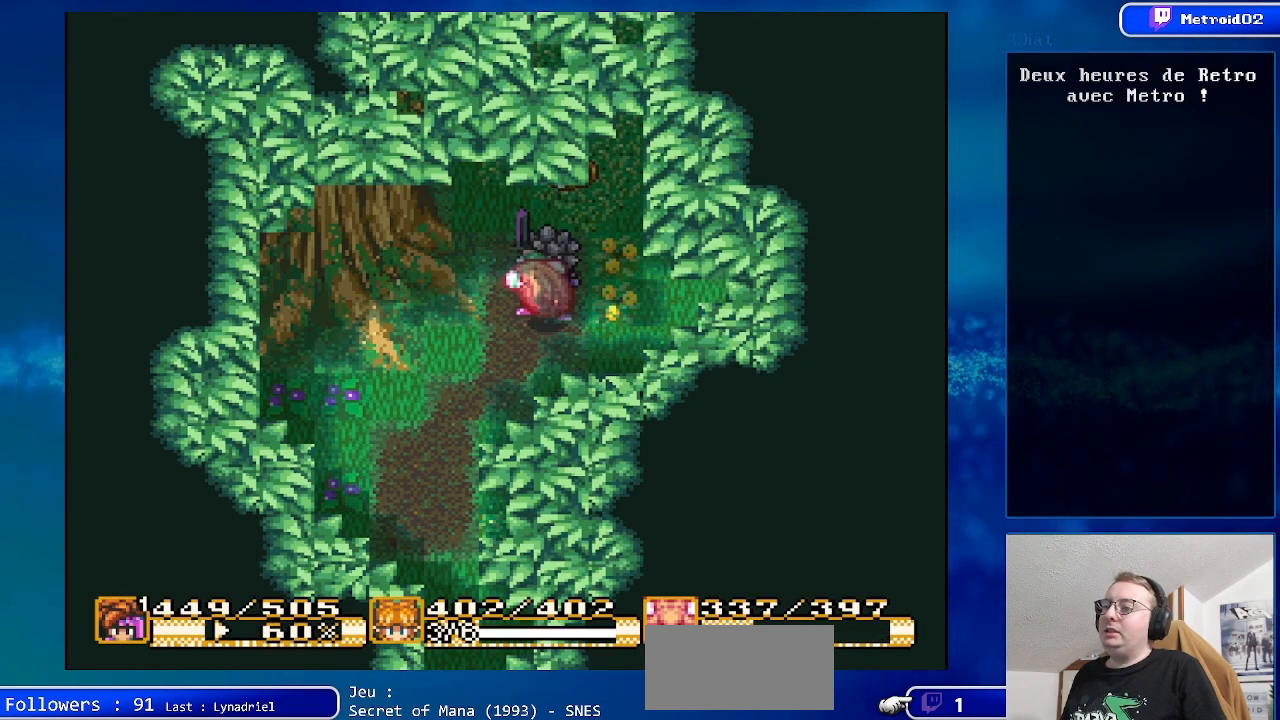
Gameplay with a controller (Nintendo layout); each line is a JSON object with the inputs held at the frame after it. "events" lists button and stick changes between this image and that frame as [ms after this image, input, new state], when the widget could be followed in between. Not read: L1 L3 R1 R3.
{"buttons": ["DPAD_UP"], "events": [[33, "DPAD_UP", "down"], [200, "DPAD_UP", "up"], [400, "DPAD_UP", "down"]]}
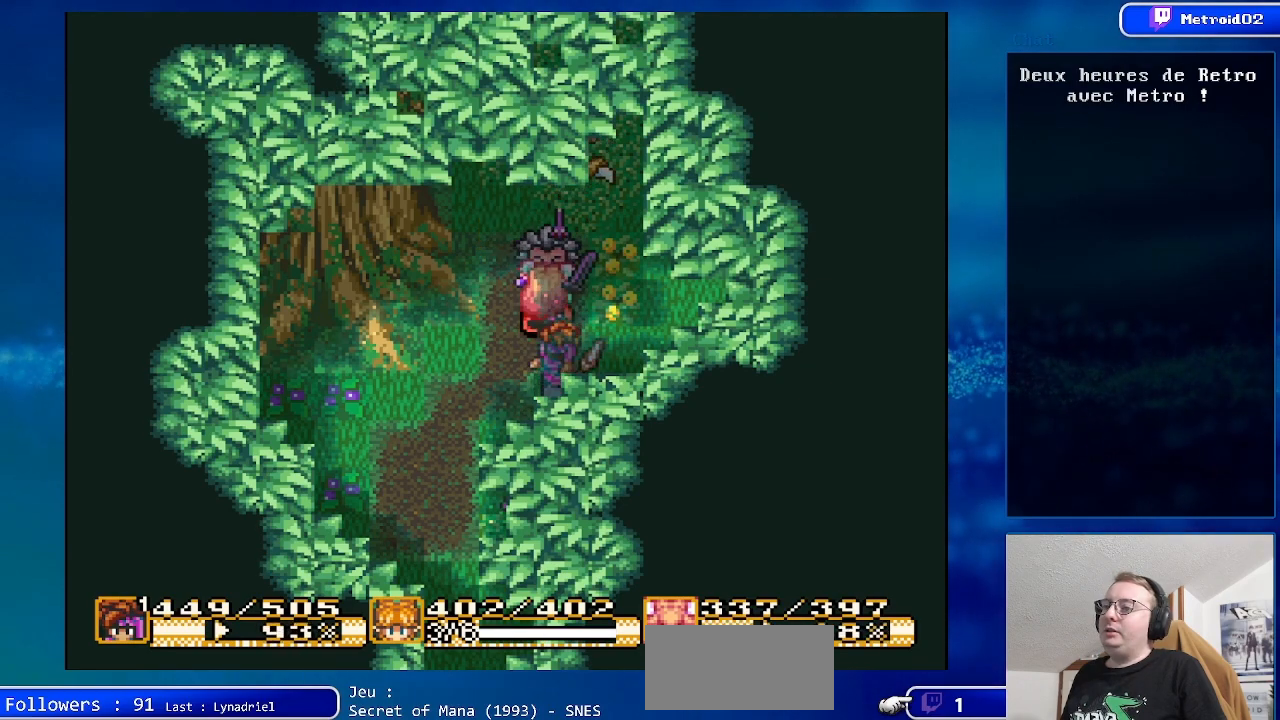
{"buttons": [], "events": [[33, "DPAD_UP", "up"], [233, "DPAD_UP", "down"], [383, "DPAD_UP", "up"]]}
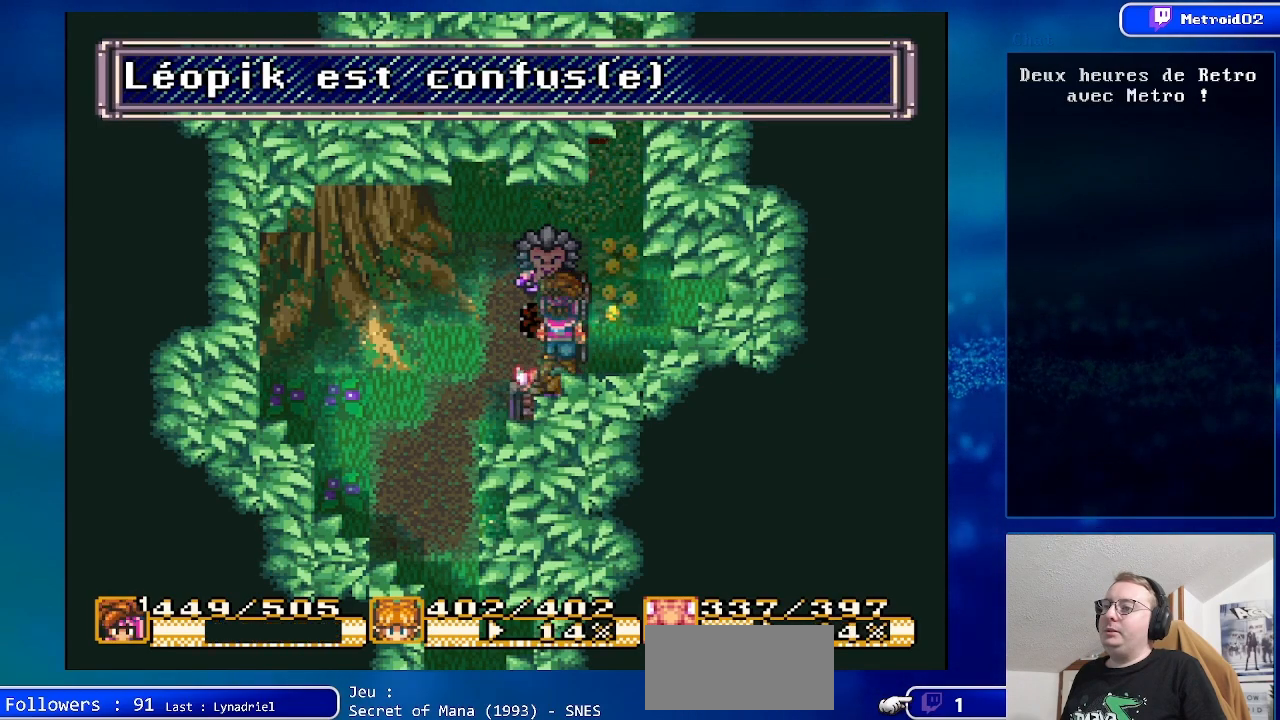
{"buttons": ["DPAD_UP"], "events": [[33, "DPAD_UP", "down"], [283, "DPAD_UP", "up"], [500, "DPAD_UP", "down"]]}
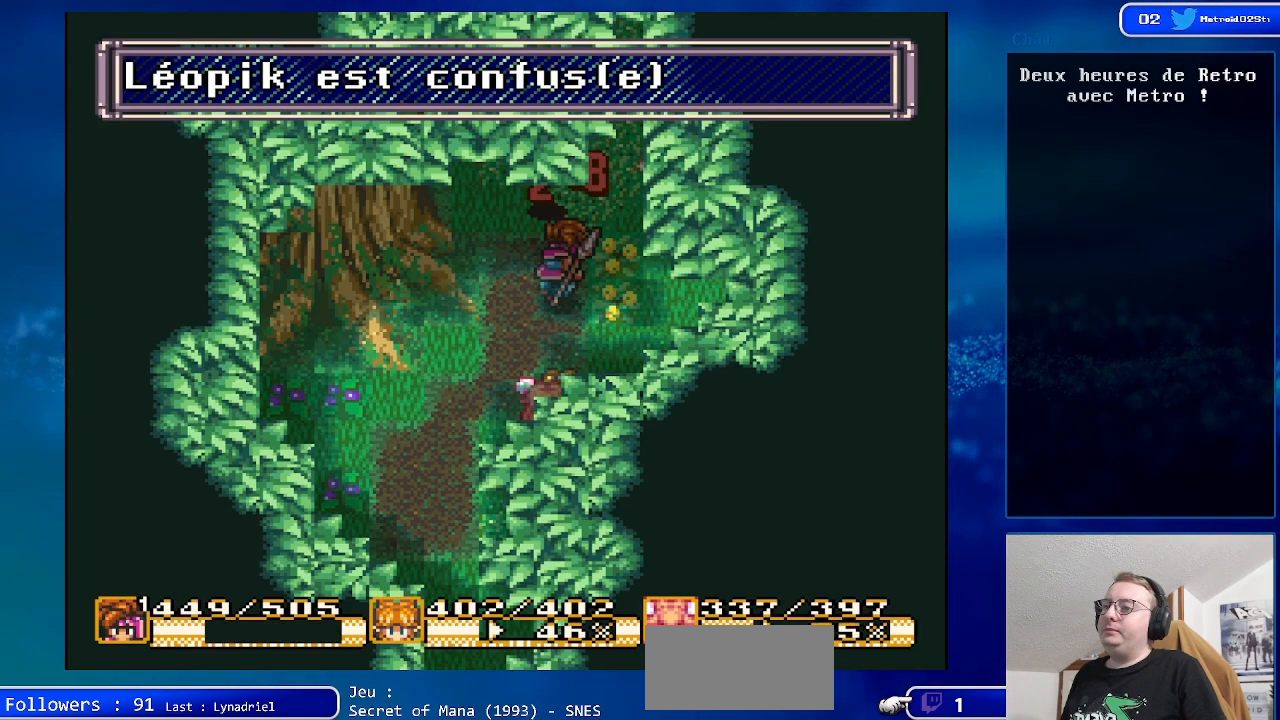
{"buttons": [], "events": [[100, "A", "down"], [167, "DPAD_UP", "up"], [383, "A", "up"]]}
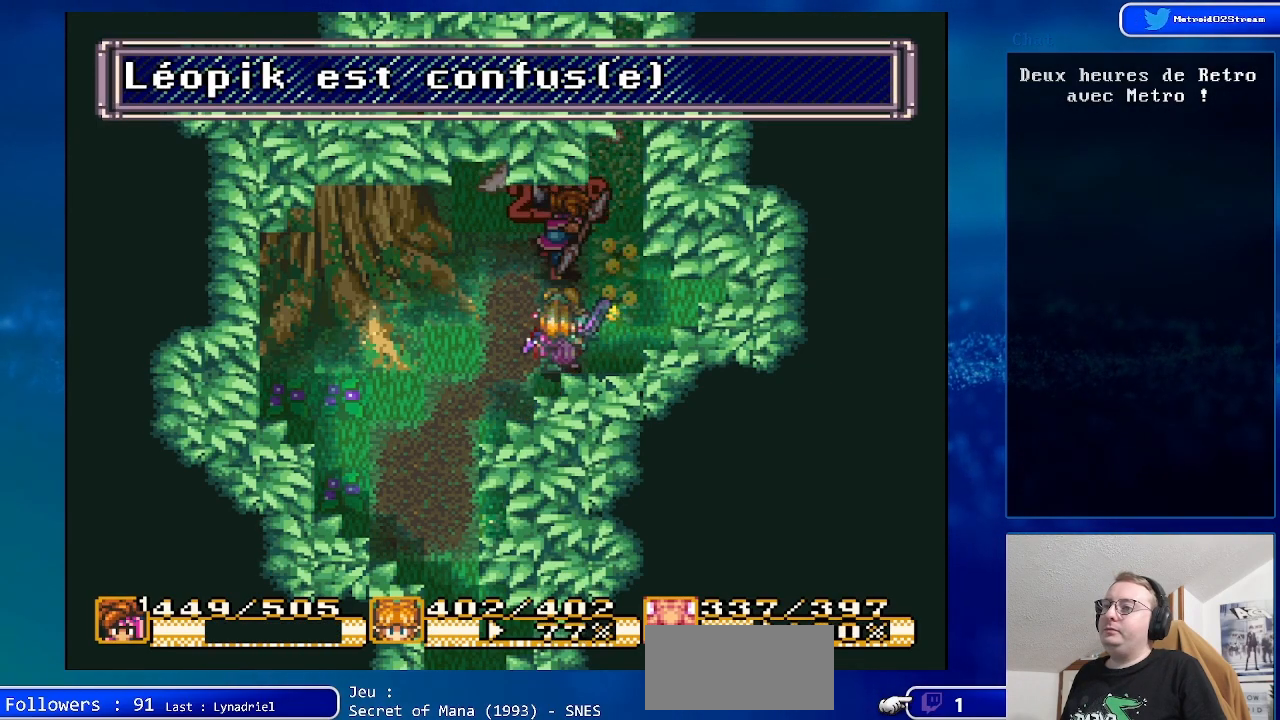
{"buttons": [], "events": []}
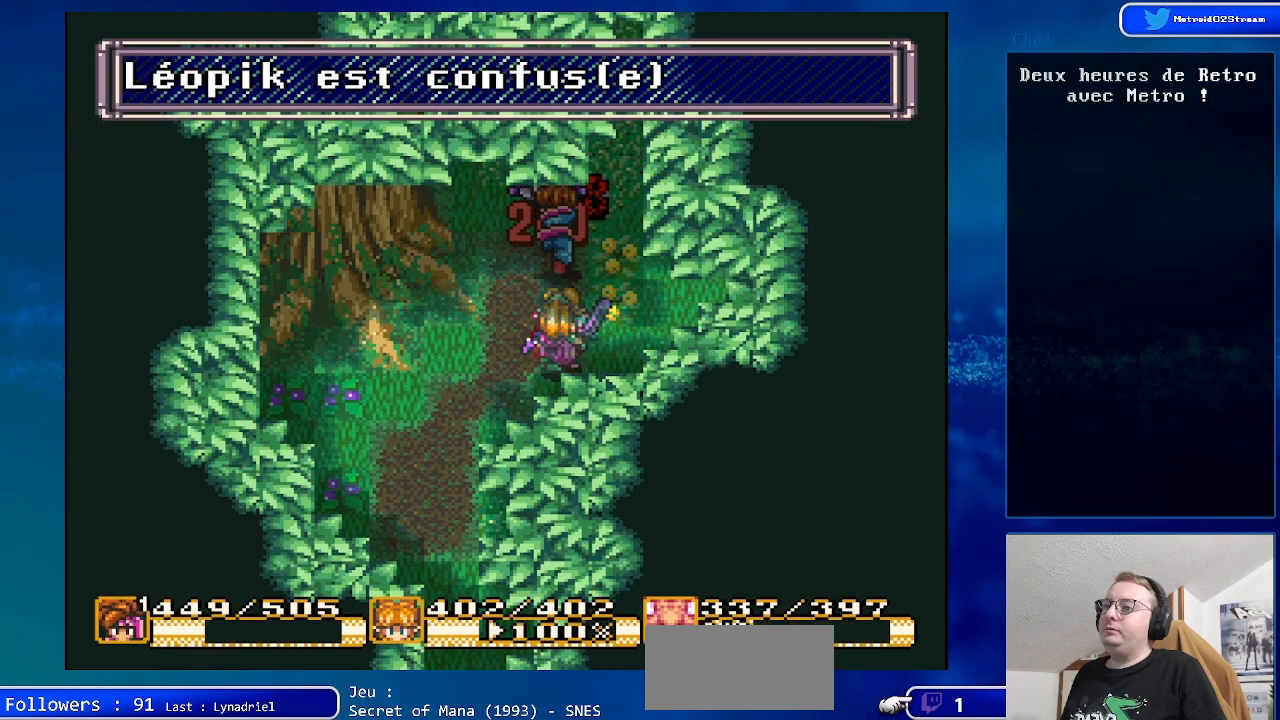
{"buttons": ["DPAD_DOWN"], "events": [[283, "DPAD_DOWN", "down"]]}
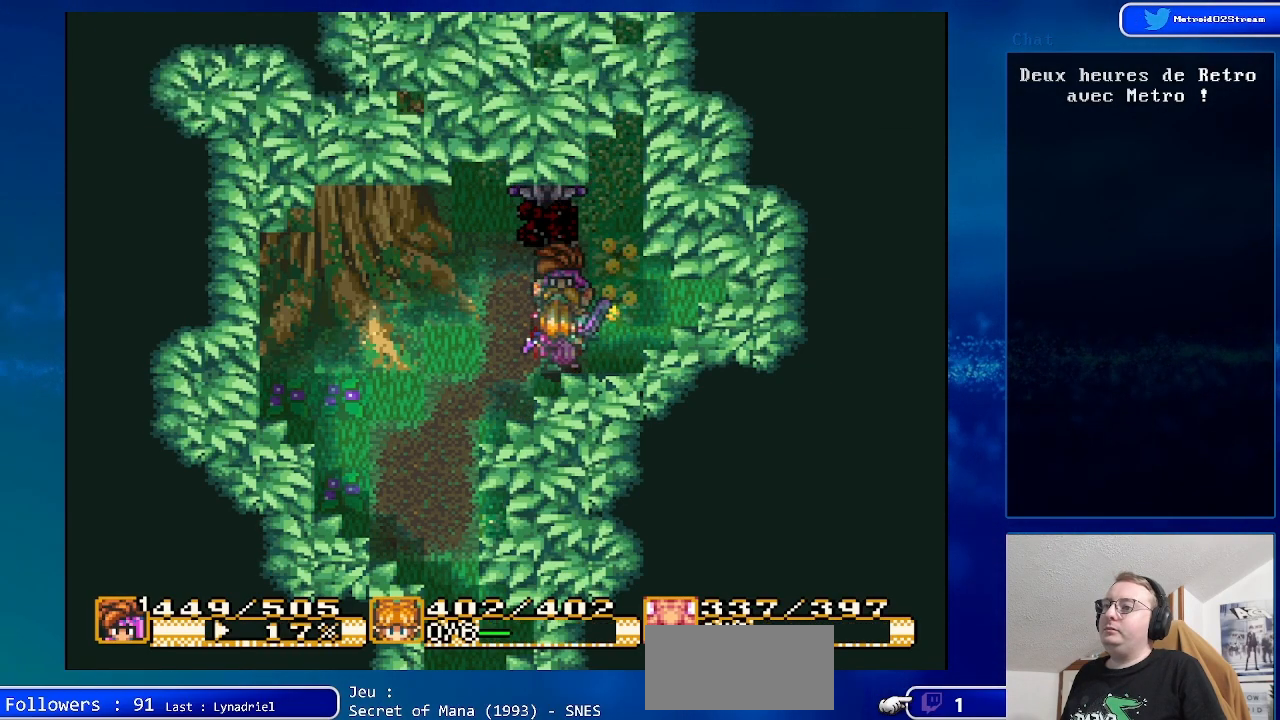
{"buttons": [], "events": [[183, "DPAD_DOWN", "up"]]}
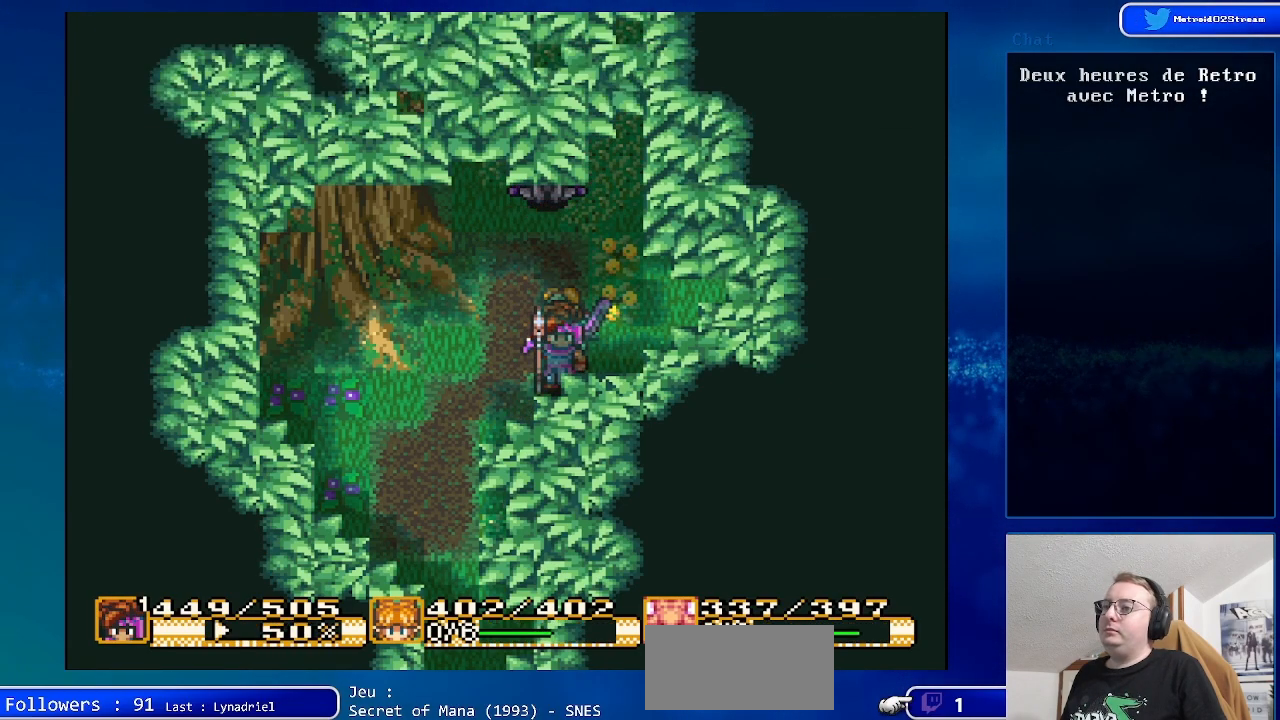
{"buttons": [], "events": [[267, "DPAD_UP", "down"], [367, "DPAD_UP", "up"]]}
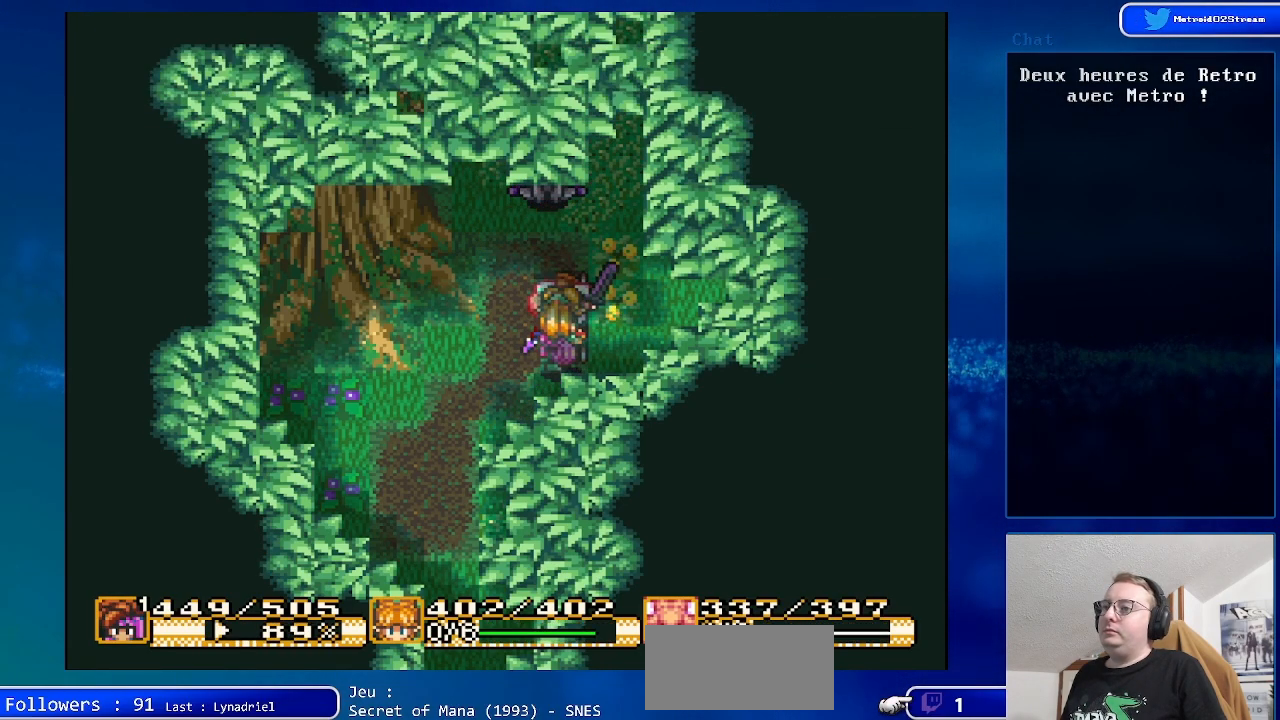
{"buttons": [], "events": []}
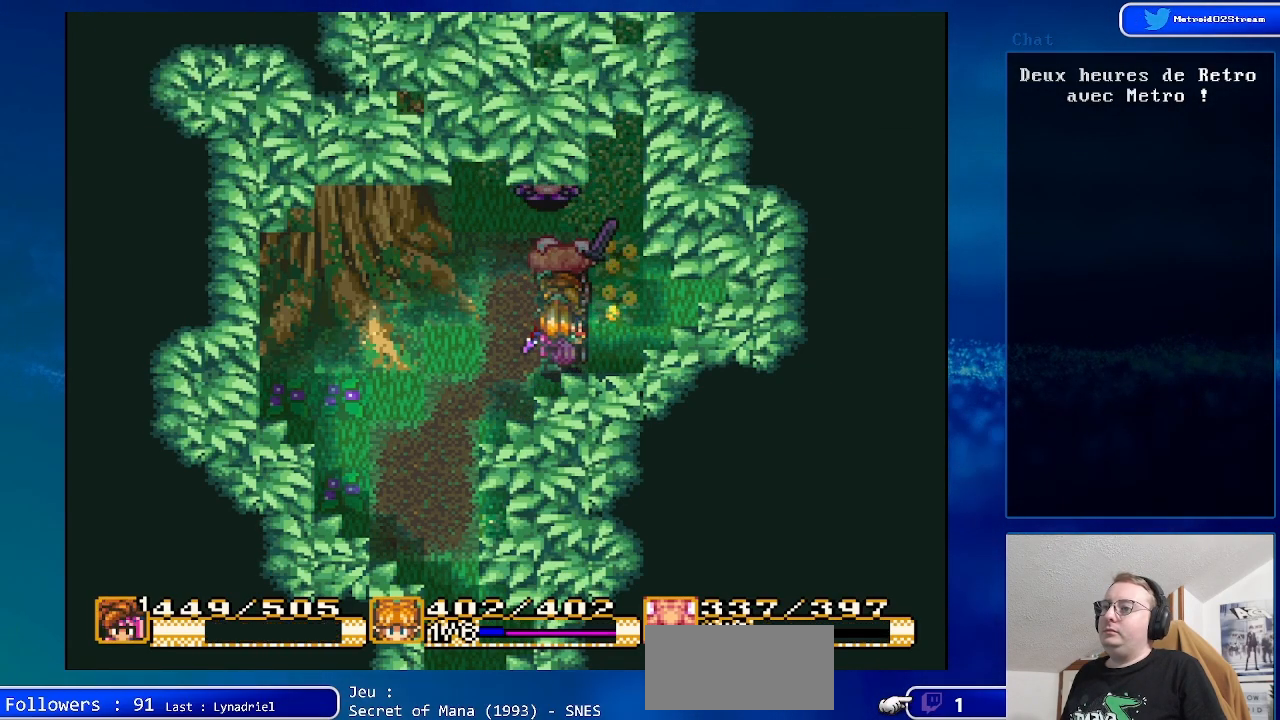
{"buttons": [], "events": [[50, "DPAD_UP", "down"], [250, "A", "down"], [300, "DPAD_UP", "up"], [483, "A", "up"]]}
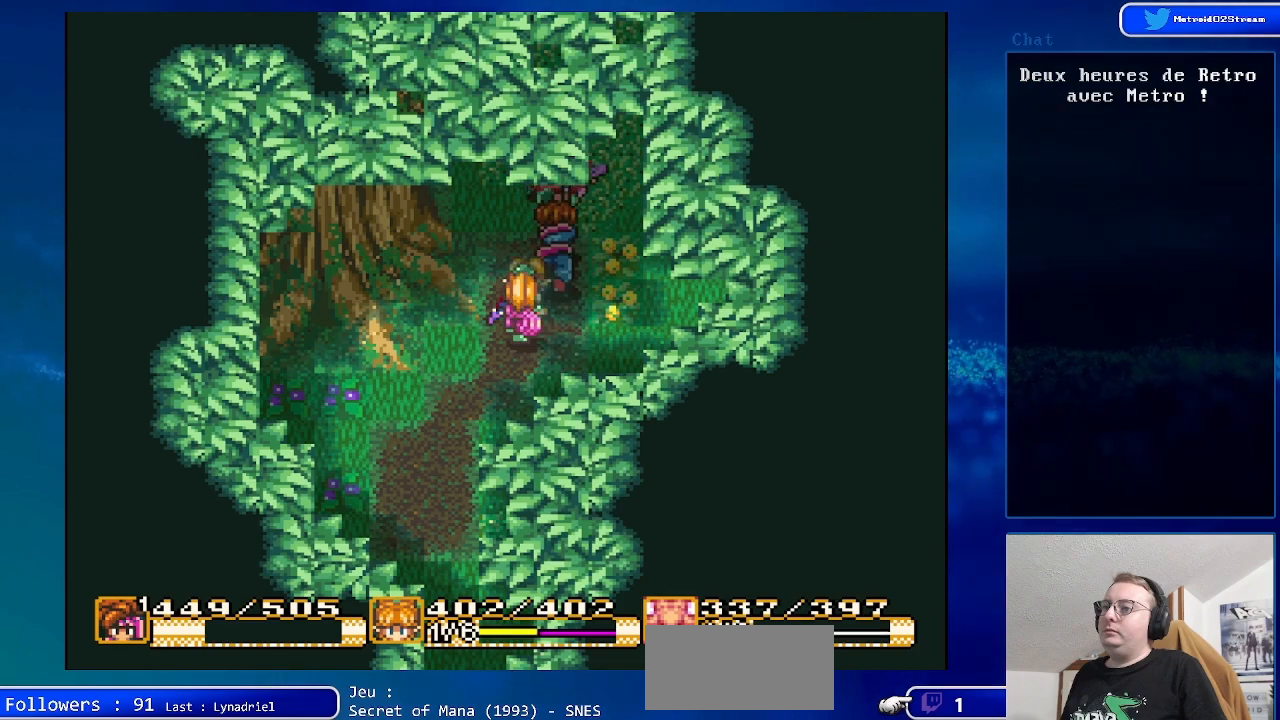
{"buttons": ["DPAD_DOWN"], "events": [[367, "DPAD_DOWN", "down"]]}
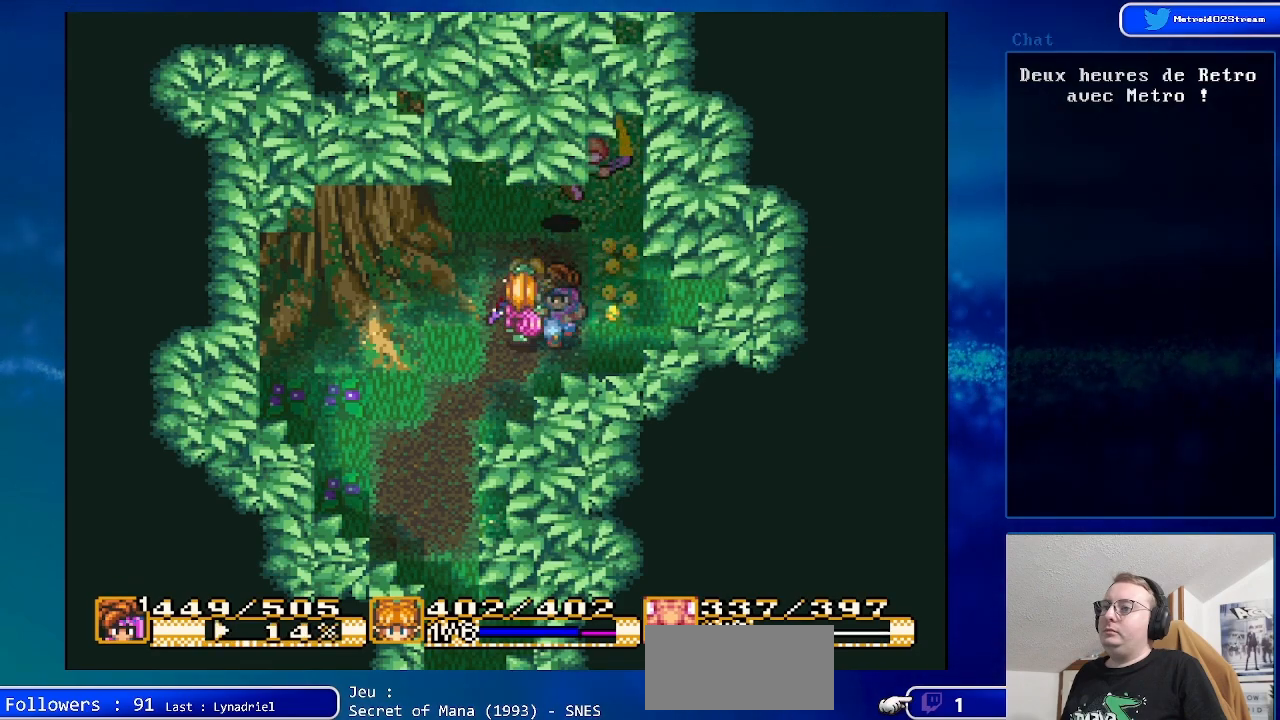
{"buttons": [], "events": [[300, "DPAD_DOWN", "up"]]}
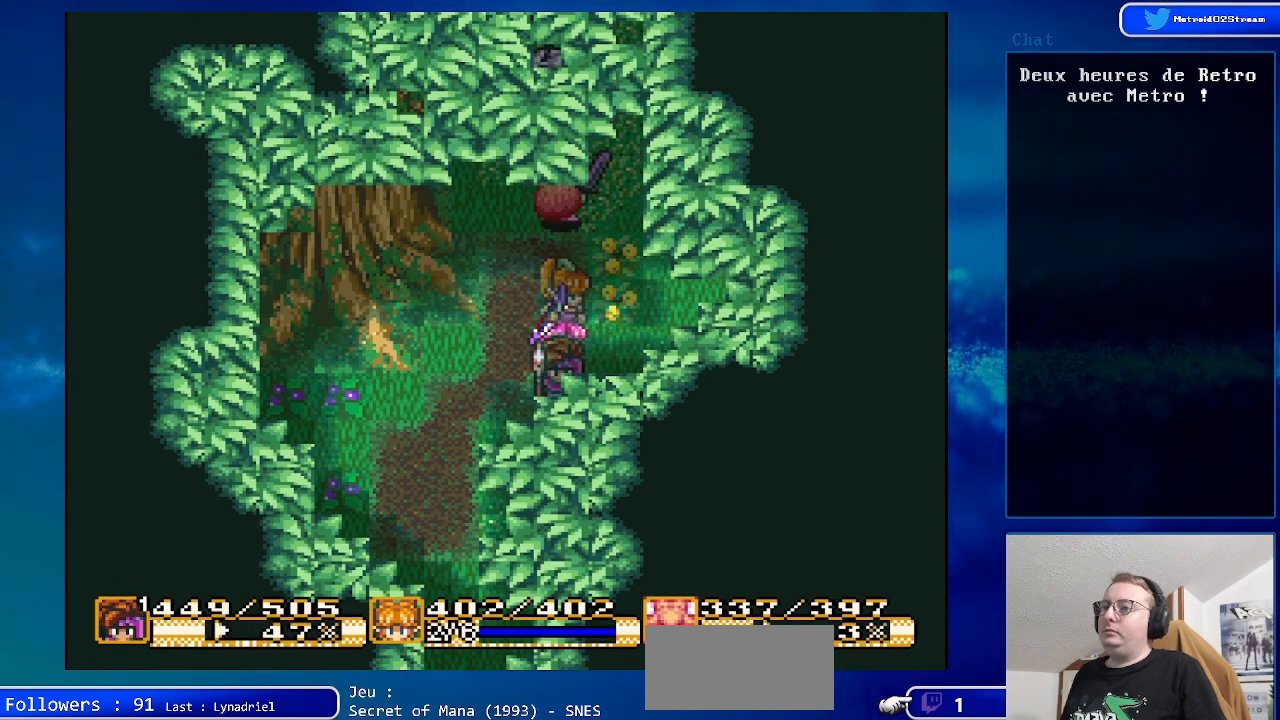
{"buttons": ["DPAD_UP"], "events": [[400, "DPAD_UP", "down"]]}
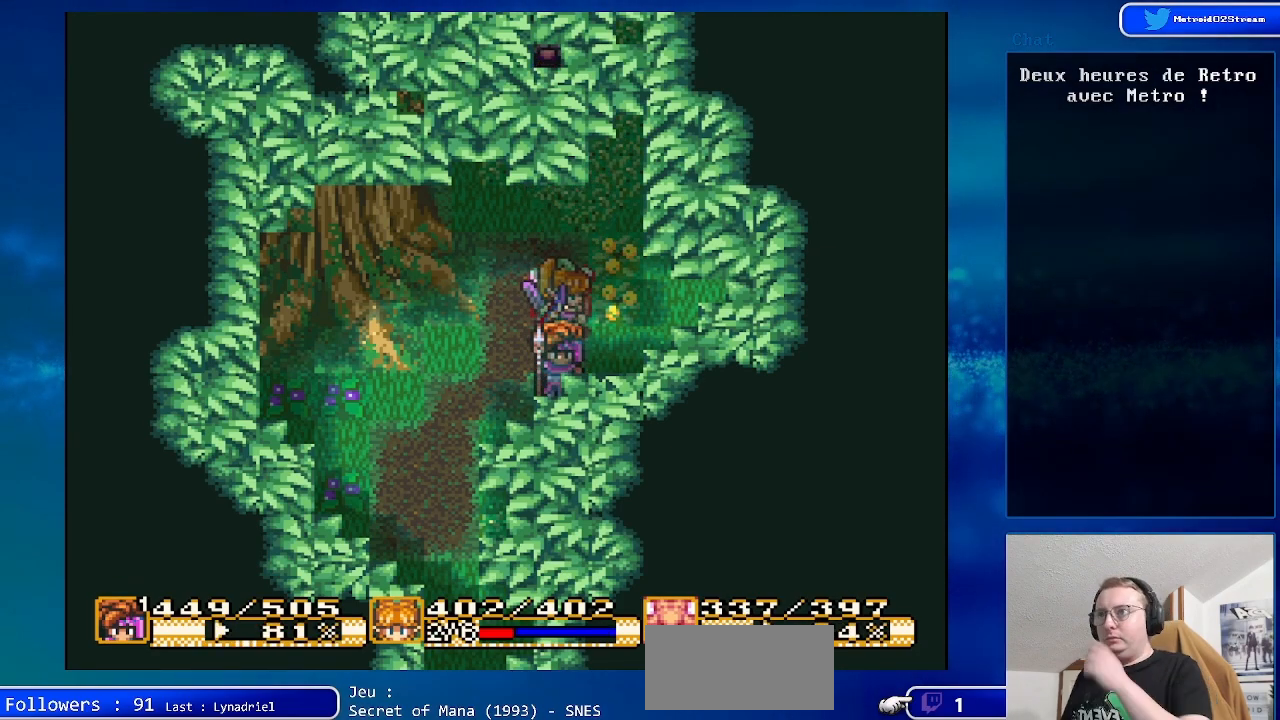
{"buttons": ["DPAD_UP"], "events": [[100, "DPAD_UP", "up"], [350, "DPAD_UP", "down"]]}
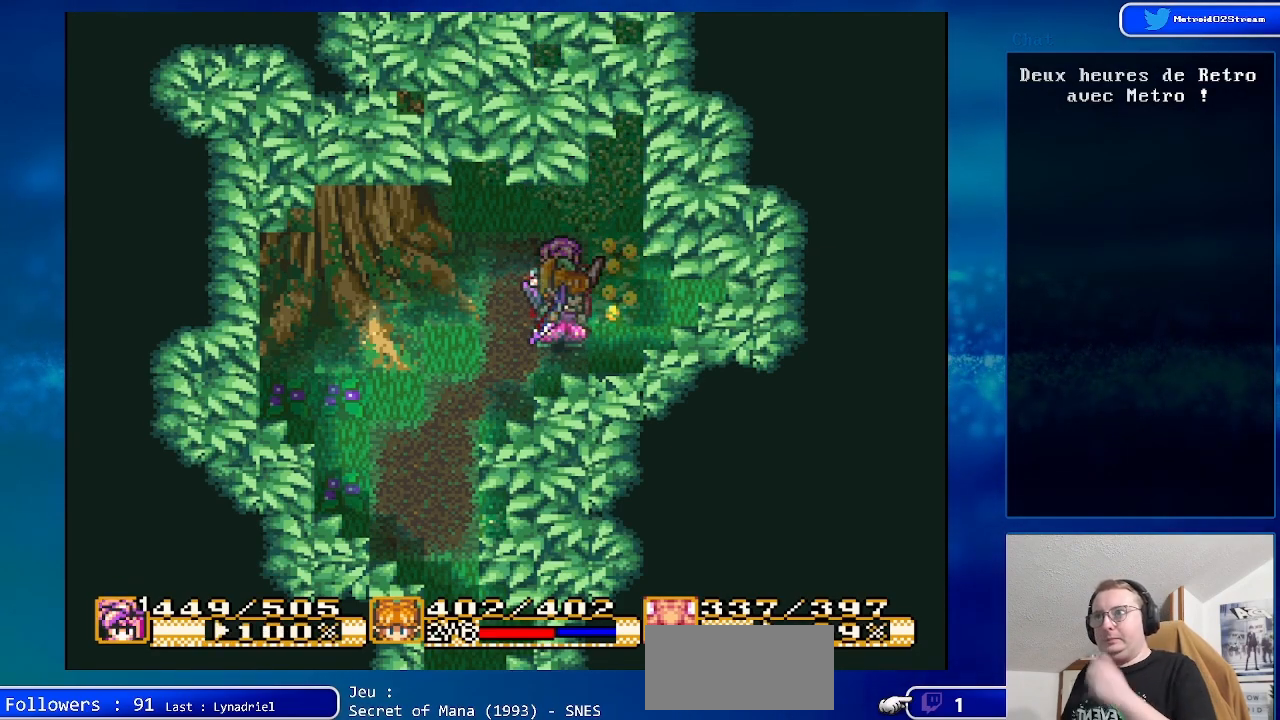
{"buttons": ["DPAD_UP"], "events": []}
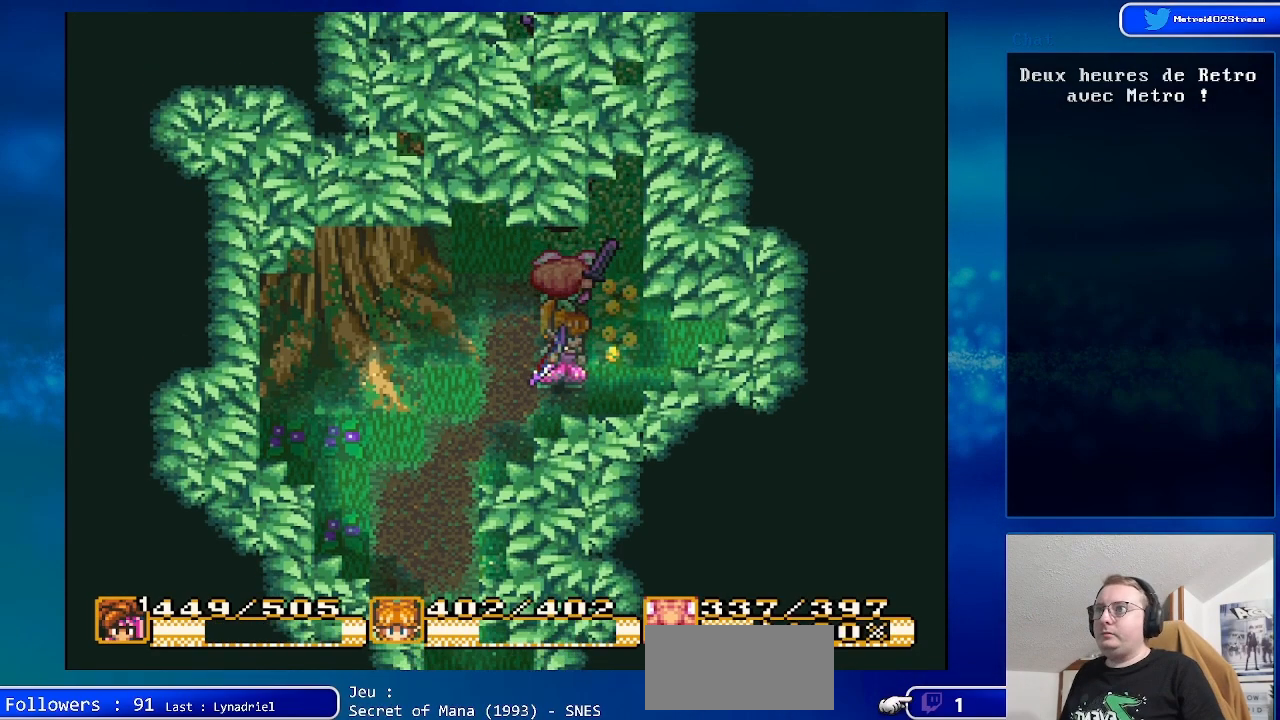
{"buttons": ["DPAD_UP"], "events": []}
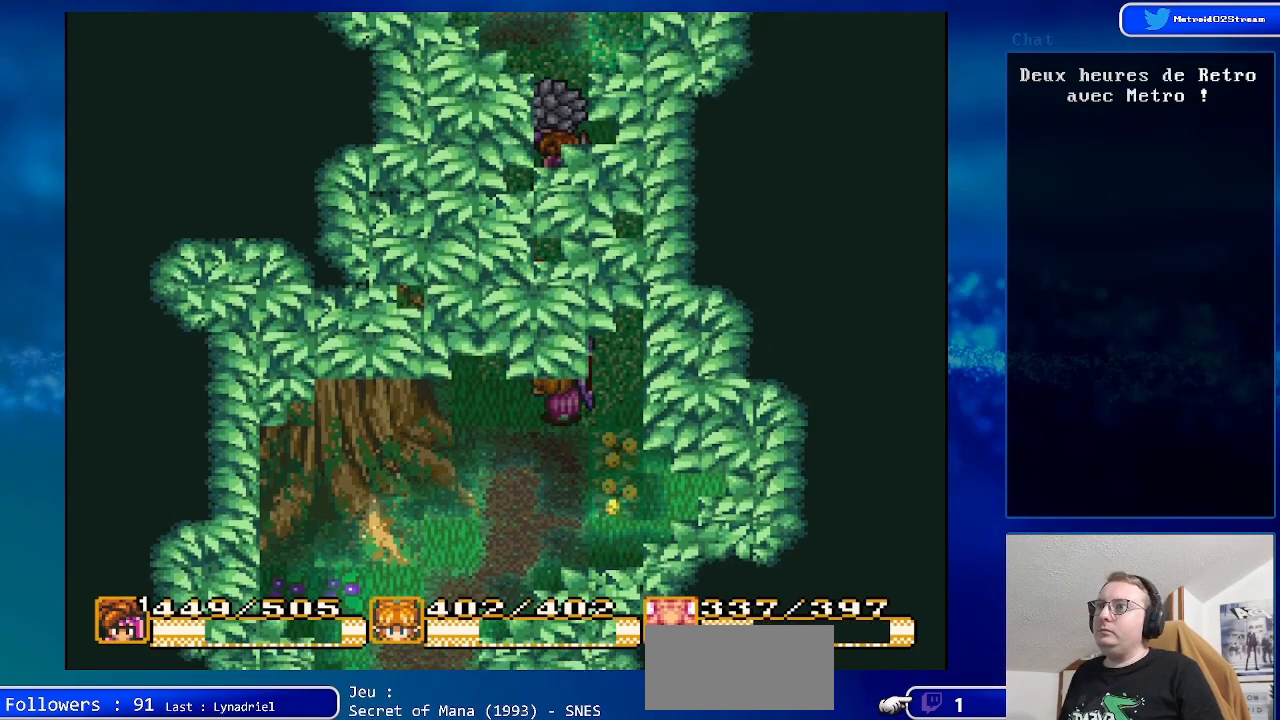
{"buttons": [], "events": [[200, "A", "down"], [300, "DPAD_UP", "up"], [450, "A", "up"]]}
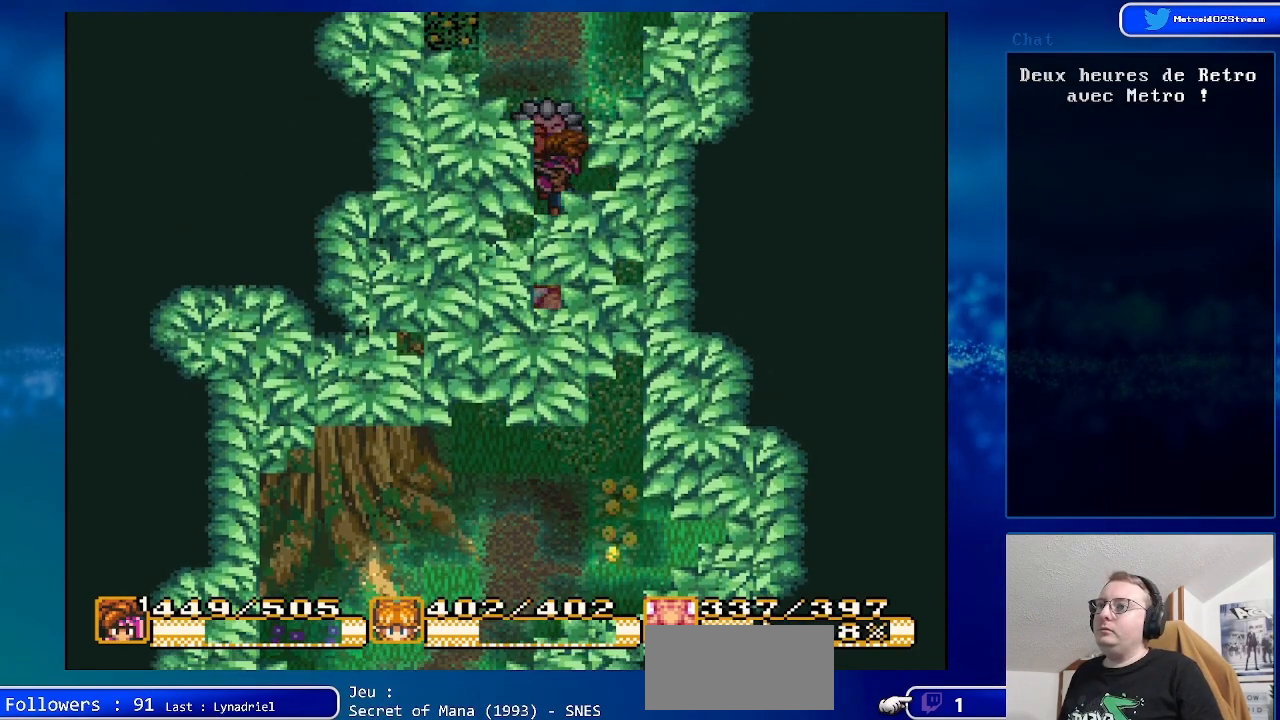
{"buttons": ["DPAD_DOWN"], "events": [[333, "DPAD_DOWN", "down"]]}
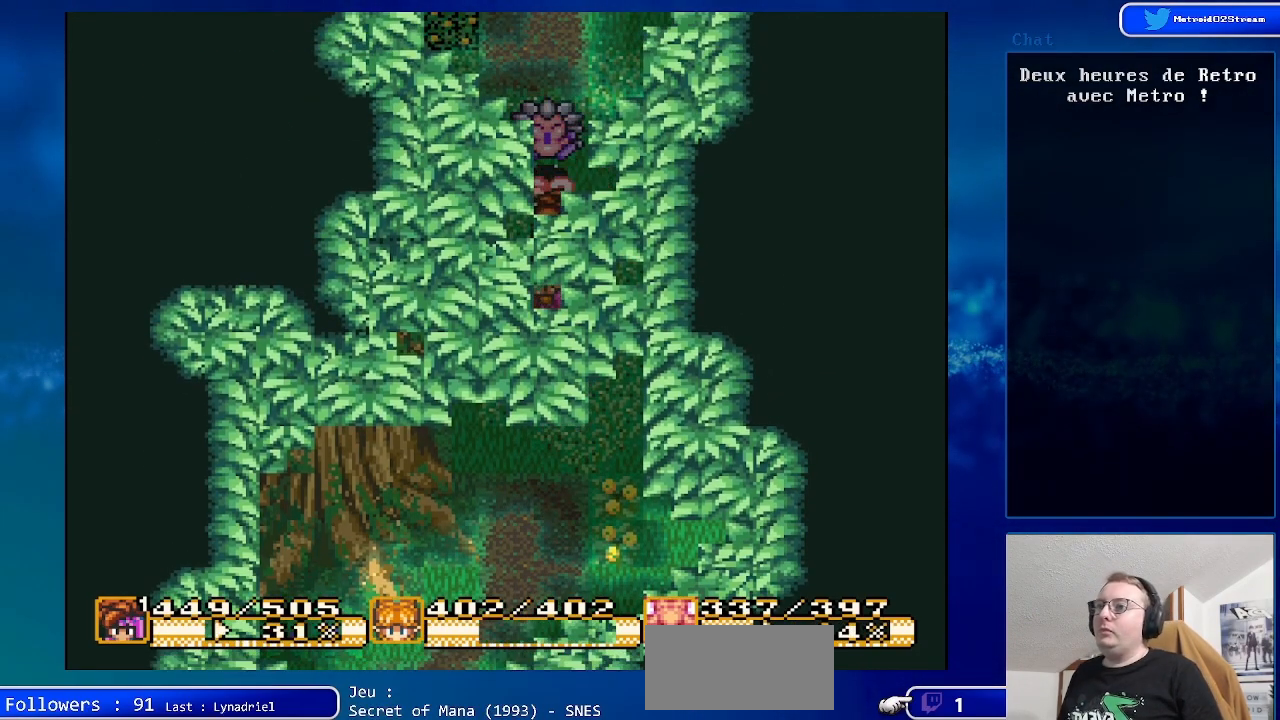
{"buttons": [], "events": [[233, "DPAD_DOWN", "up"]]}
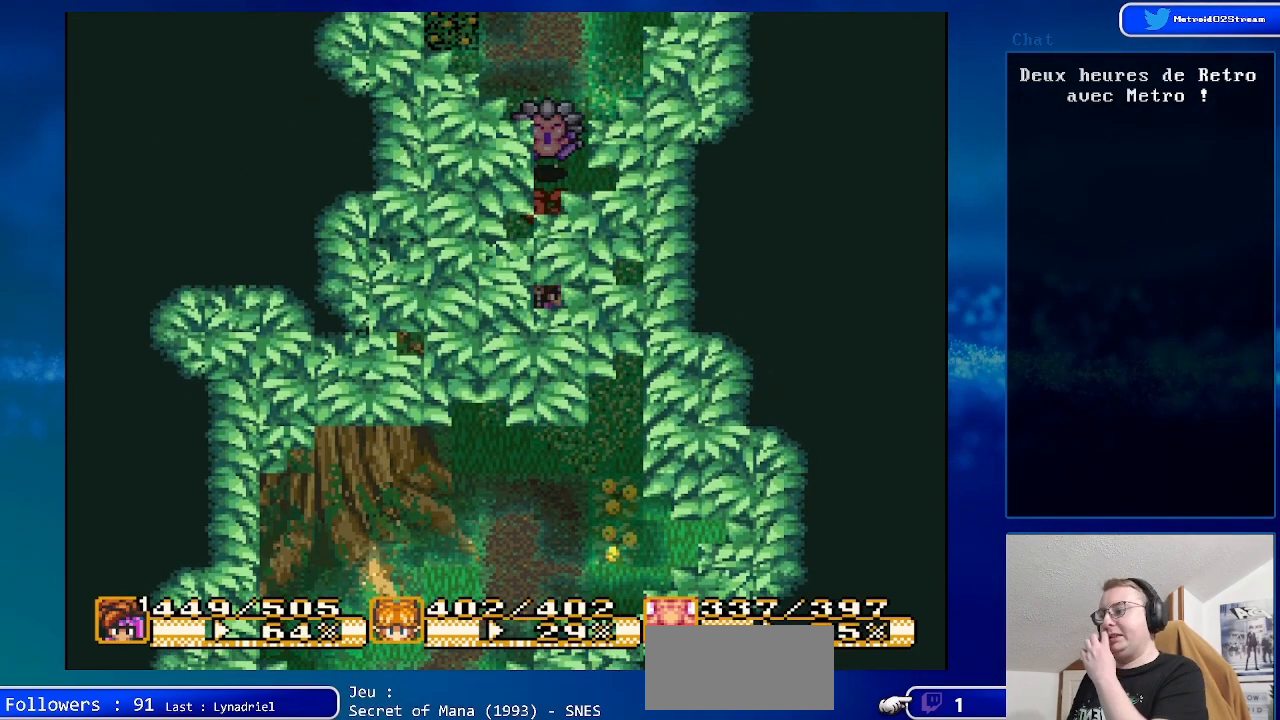
{"buttons": [], "events": []}
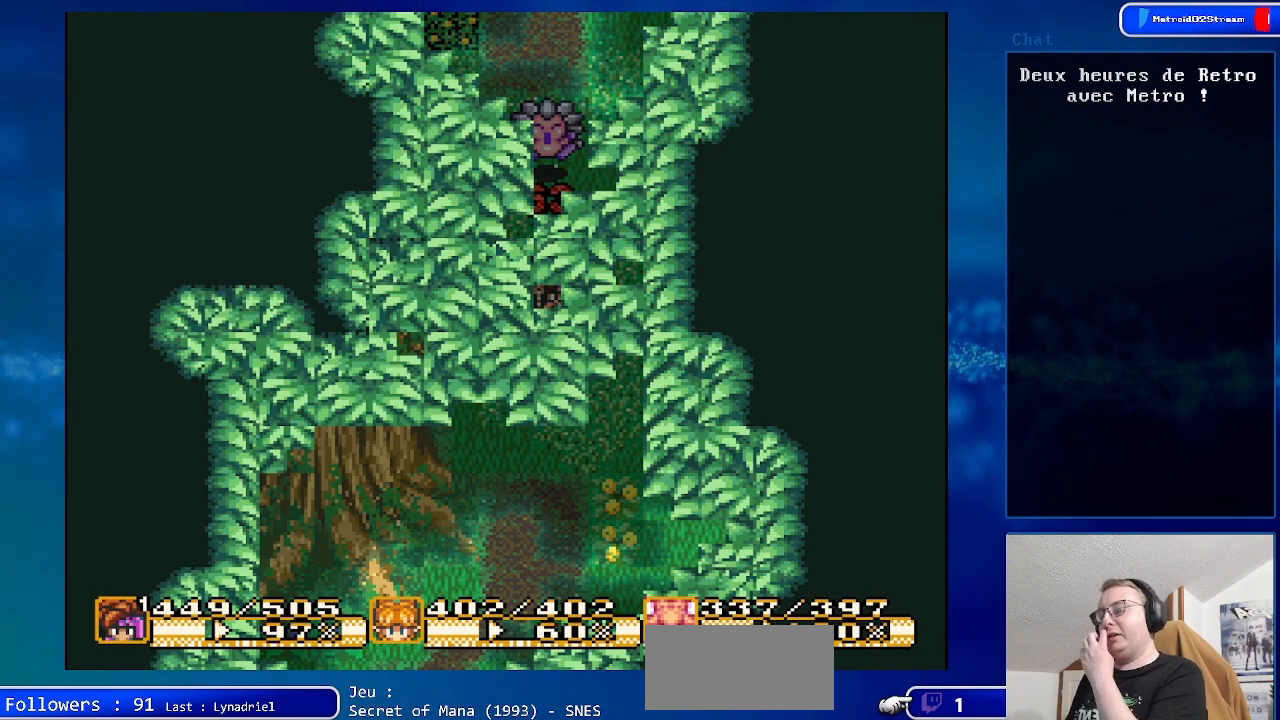
{"buttons": [], "events": []}
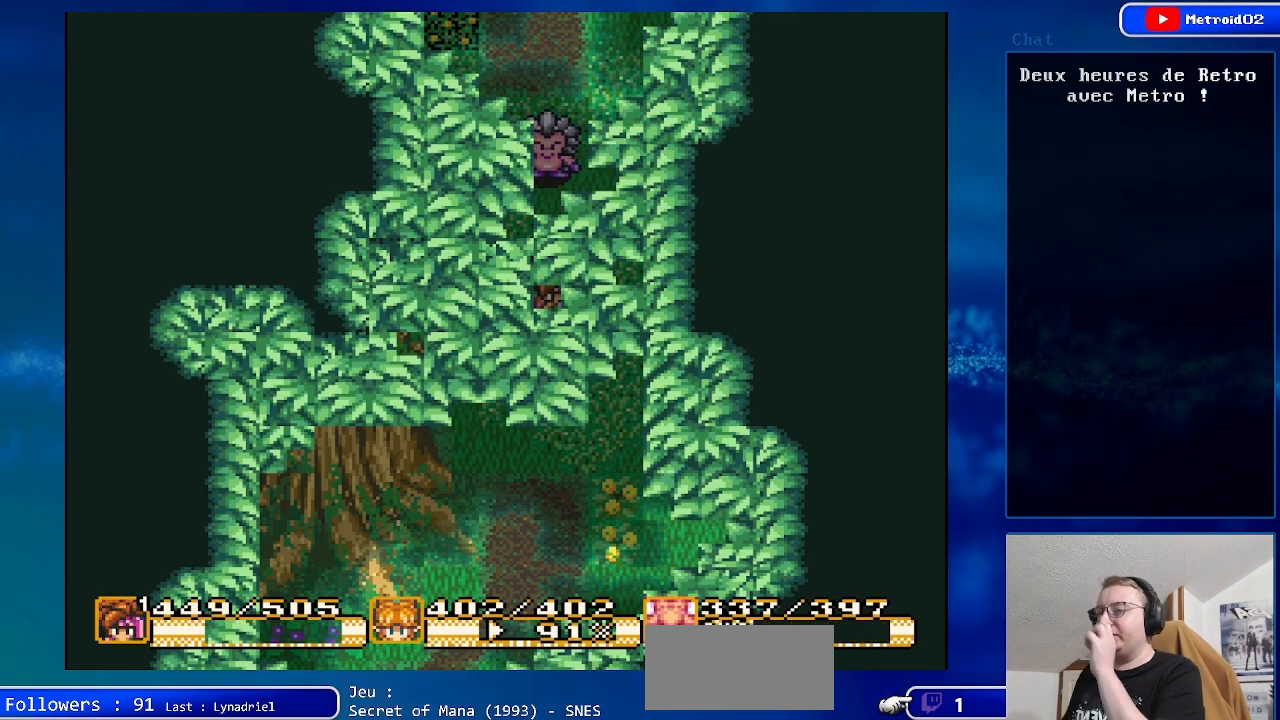
{"buttons": [], "events": [[67, "DPAD_UP", "down"], [233, "DPAD_UP", "up"]]}
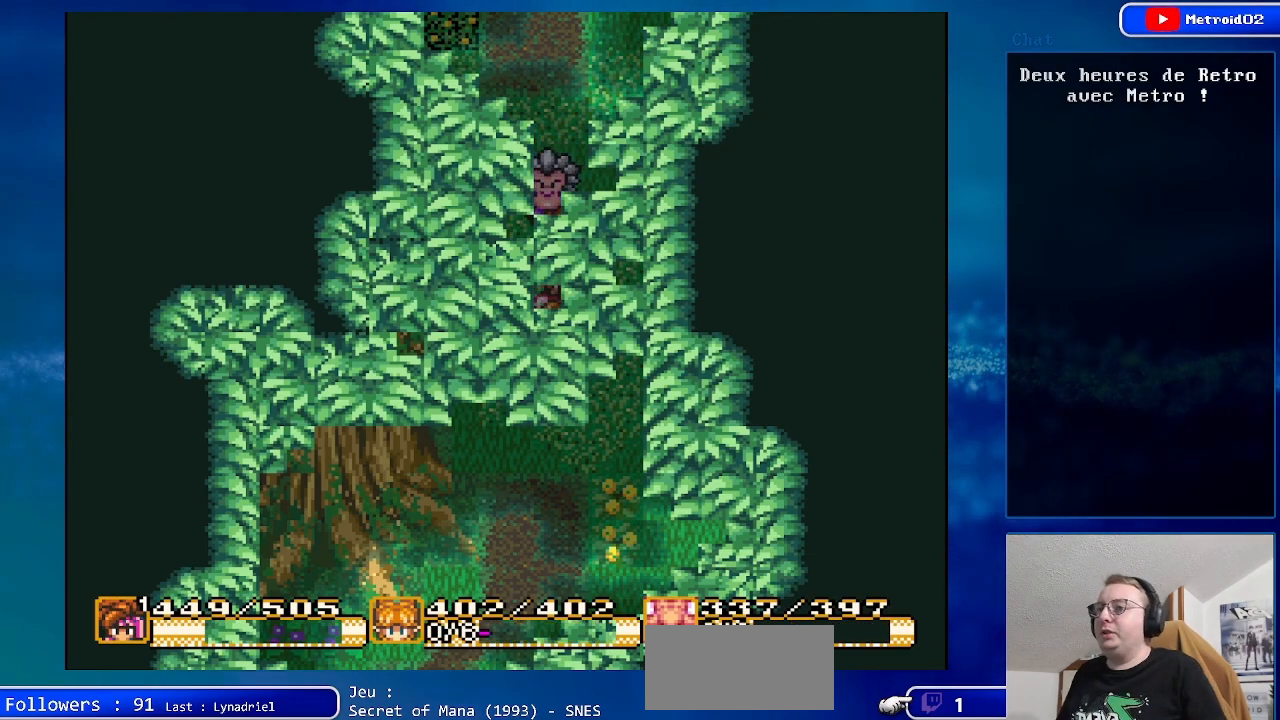
{"buttons": [], "events": [[33, "A", "down"], [50, "DPAD_UP", "down"], [183, "A", "up"], [200, "DPAD_UP", "up"]]}
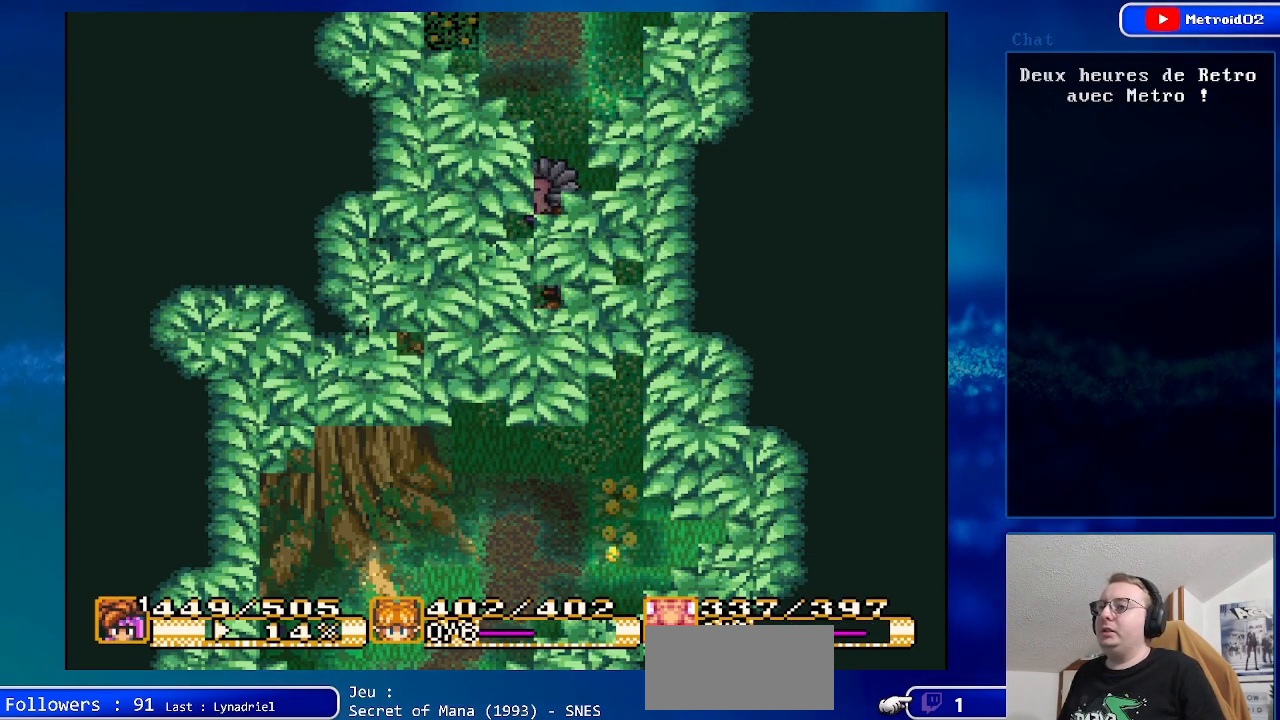
{"buttons": ["DPAD_DOWN"], "events": [[300, "DPAD_DOWN", "down"]]}
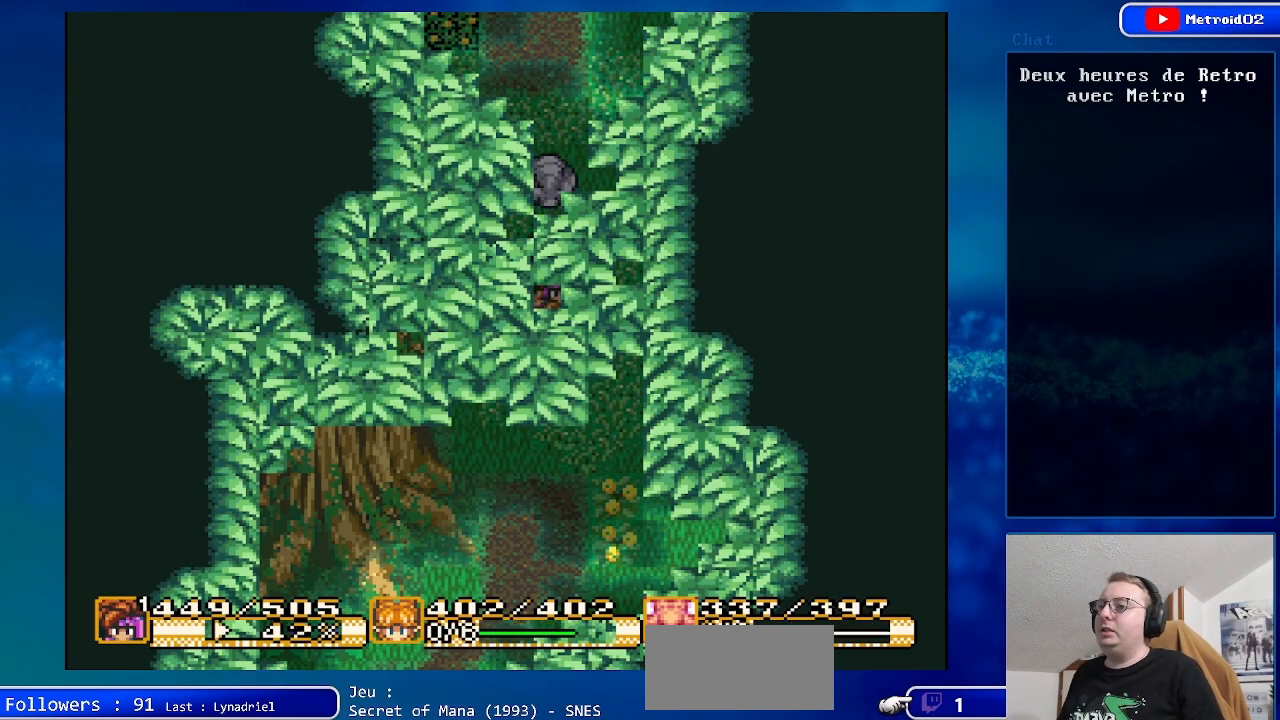
{"buttons": ["DPAD_DOWN"], "events": []}
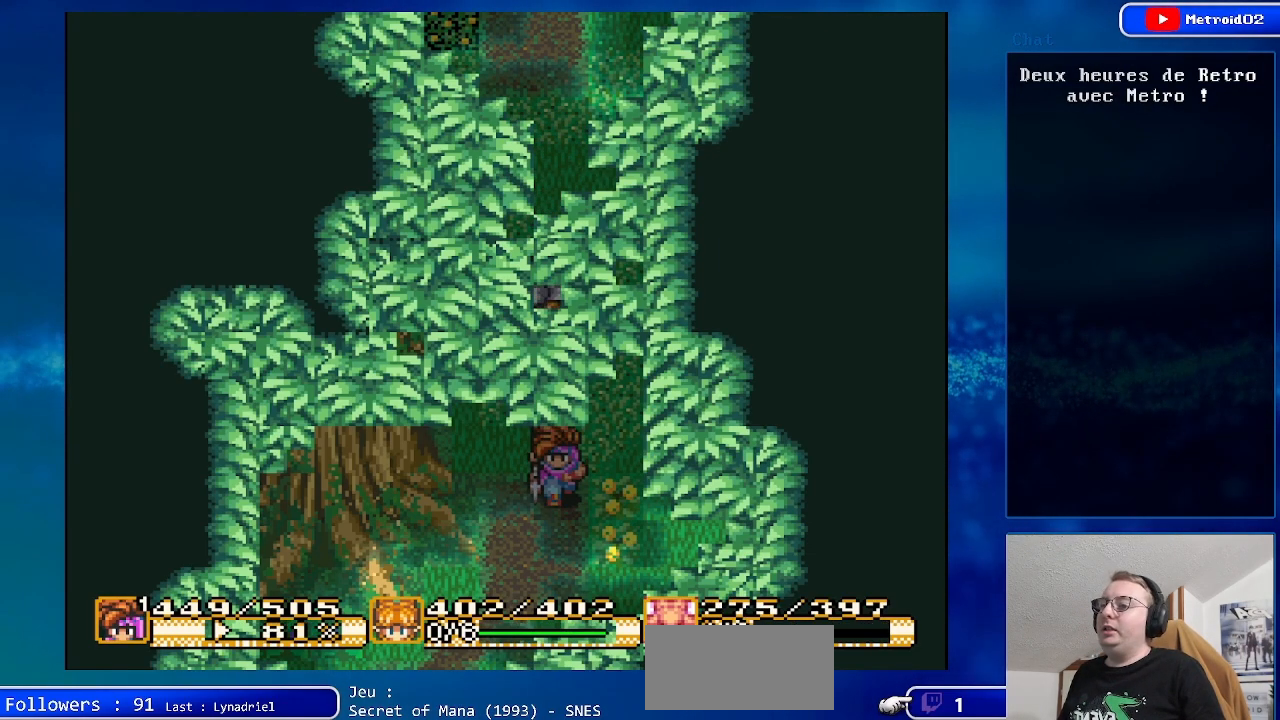
{"buttons": [], "events": [[183, "DPAD_DOWN", "up"]]}
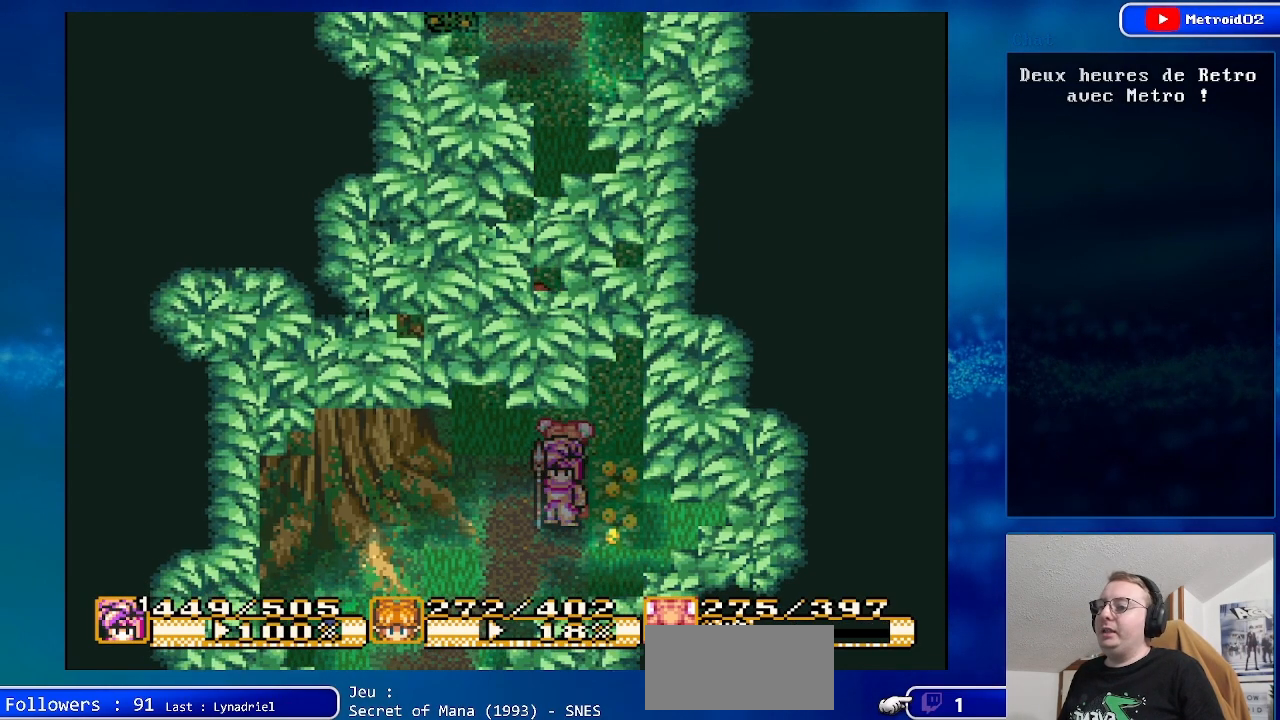
{"buttons": ["DPAD_DOWN"], "events": [[100, "DPAD_DOWN", "down"], [333, "DPAD_DOWN", "up"], [500, "DPAD_DOWN", "down"]]}
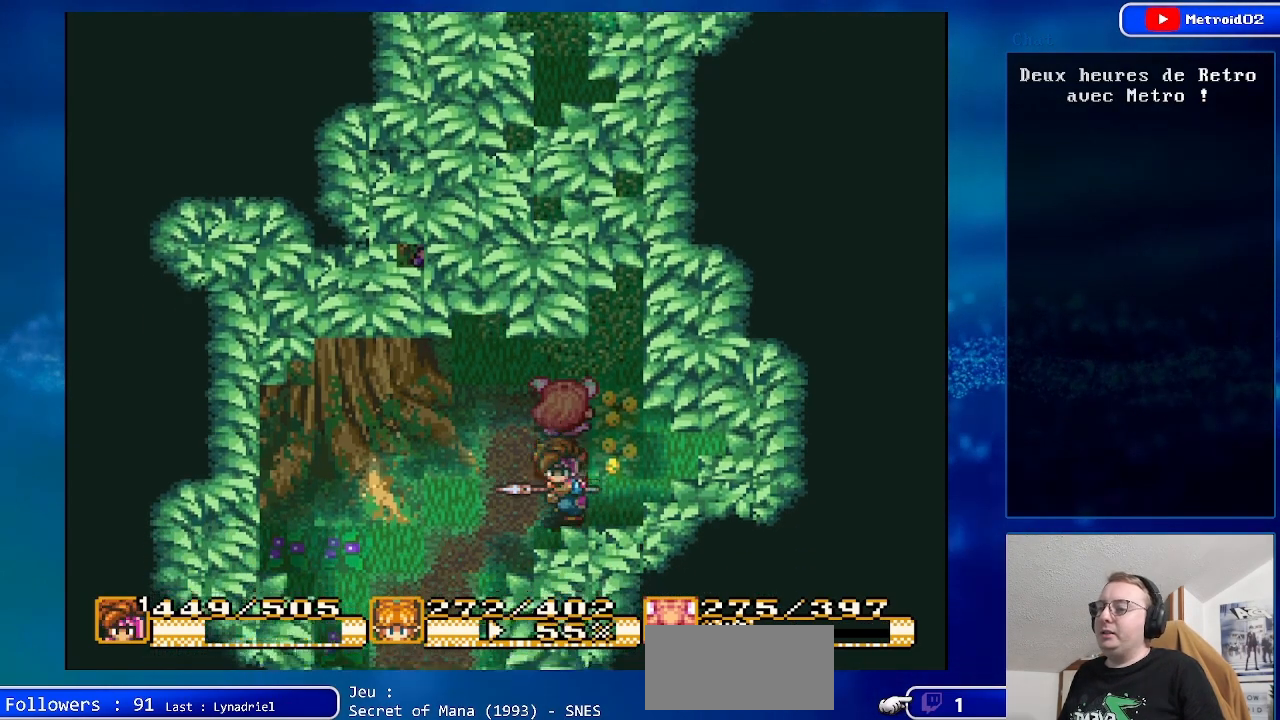
{"buttons": ["DPAD_UP"], "events": [[167, "DPAD_DOWN", "up"], [450, "DPAD_UP", "down"]]}